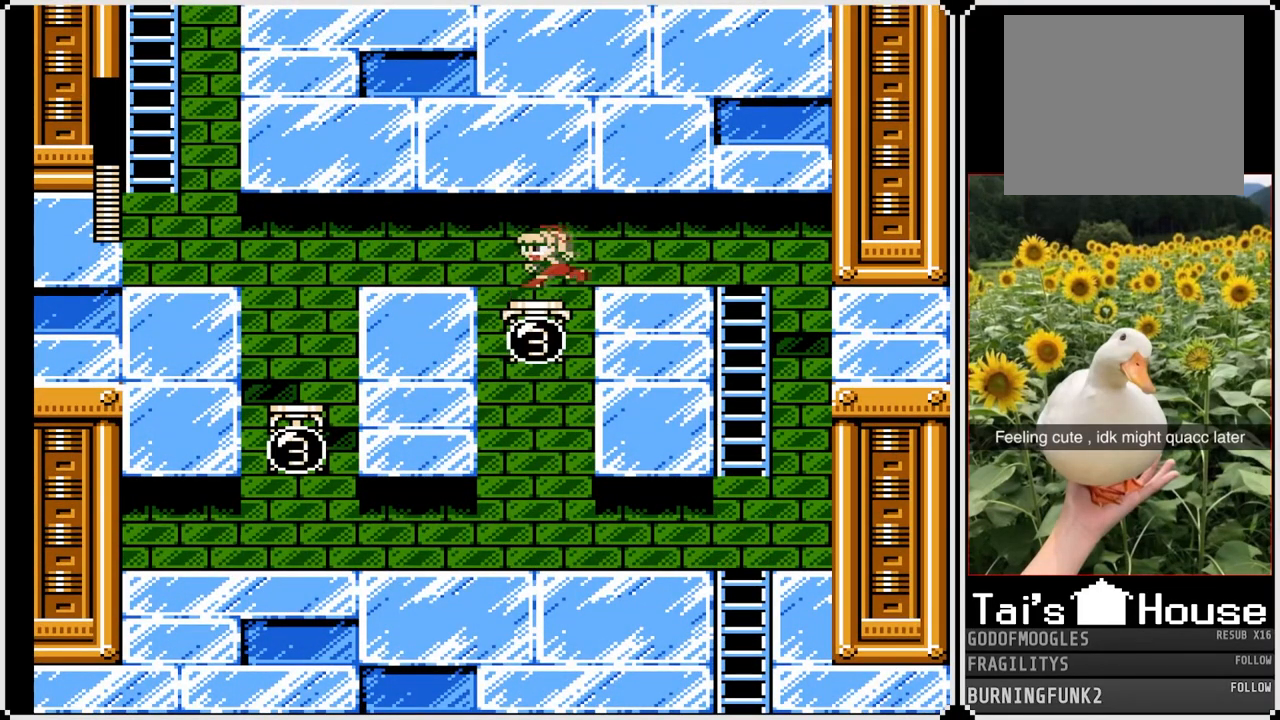
Gameplay with a controller (PlayStation layout); each line is a JSON object with the inputs held at the frame after it. "events" lists button and stick changes between this image and that frame as [ms after this image, input, new state], when the widget could be followed in between. Not read: L3 R3.
{"buttons": ["SQUARE", "DPAD_LEFT"], "left_stick": "center", "right_stick": "center", "events": []}
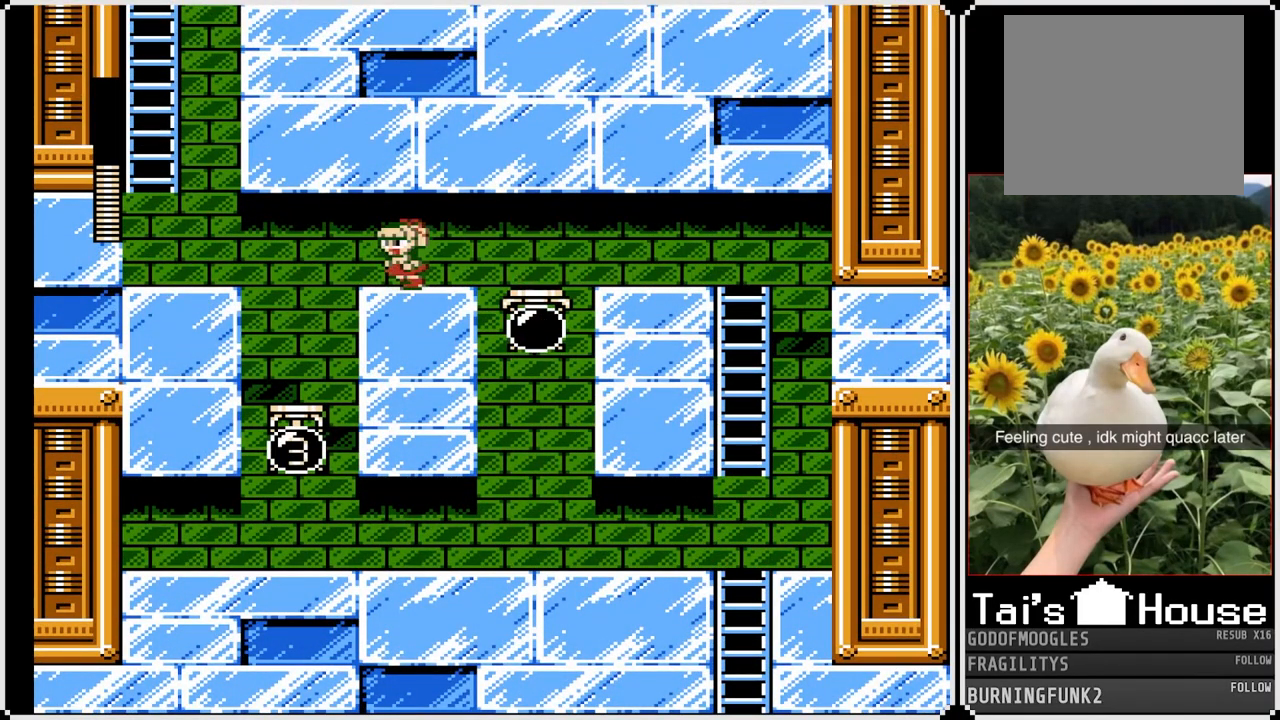
{"buttons": ["SQUARE", "DPAD_LEFT"], "left_stick": "center", "right_stick": "center", "events": []}
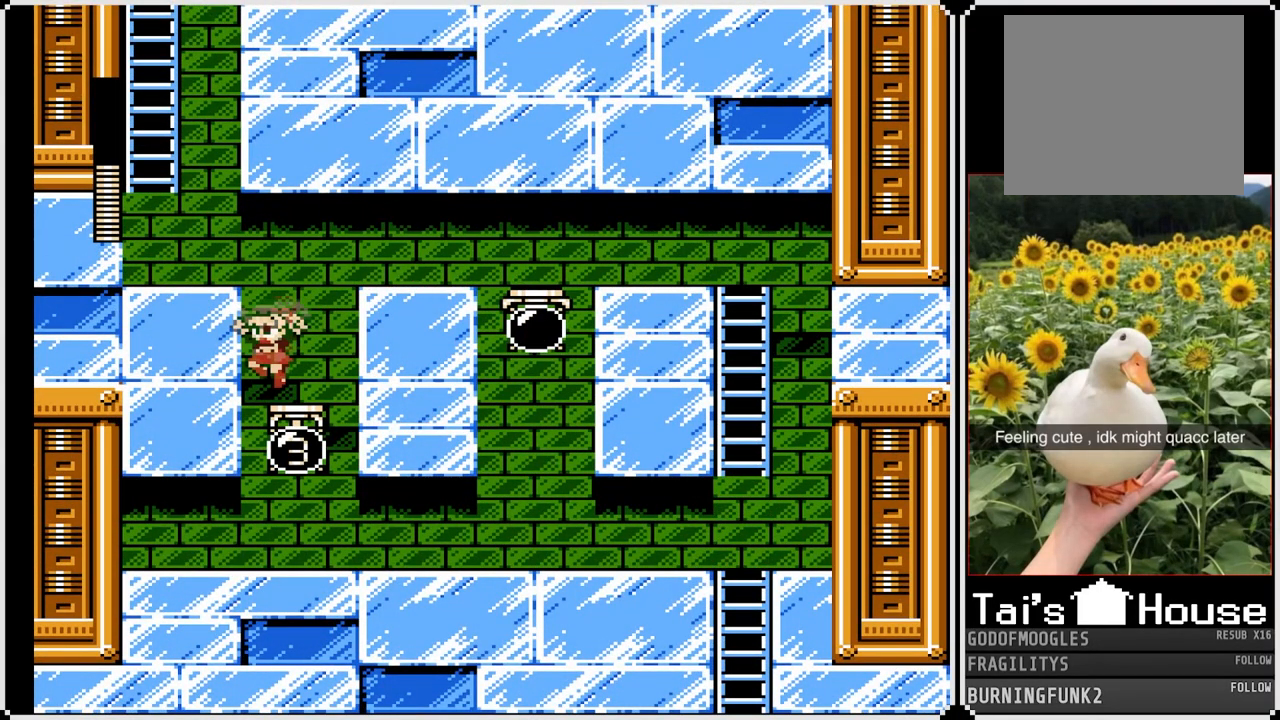
{"buttons": ["SQUARE", "DPAD_LEFT"], "left_stick": "center", "right_stick": "center", "events": [[117, "CROSS", "down"], [350, "CROSS", "up"]]}
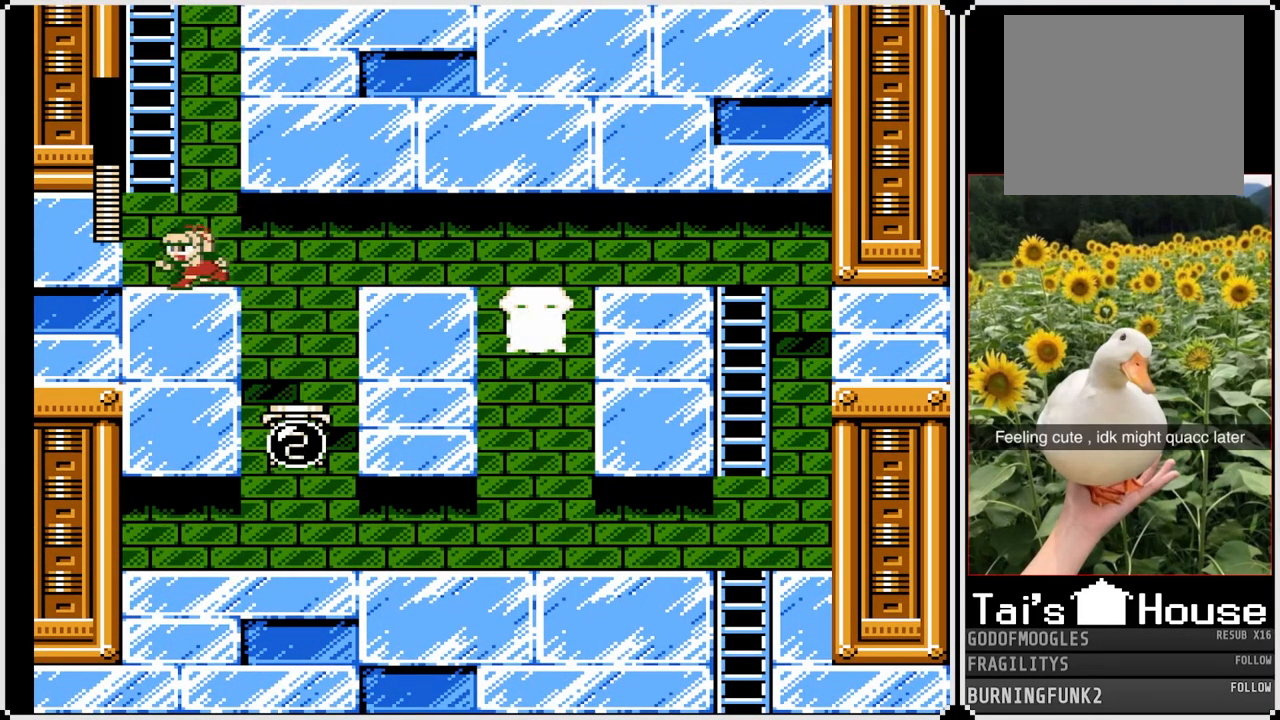
{"buttons": ["SQUARE", "DPAD_UP"], "left_stick": "center", "right_stick": "center", "events": [[50, "CROSS", "down"], [300, "DPAD_UP", "down"], [333, "DPAD_LEFT", "up"], [450, "CROSS", "up"]]}
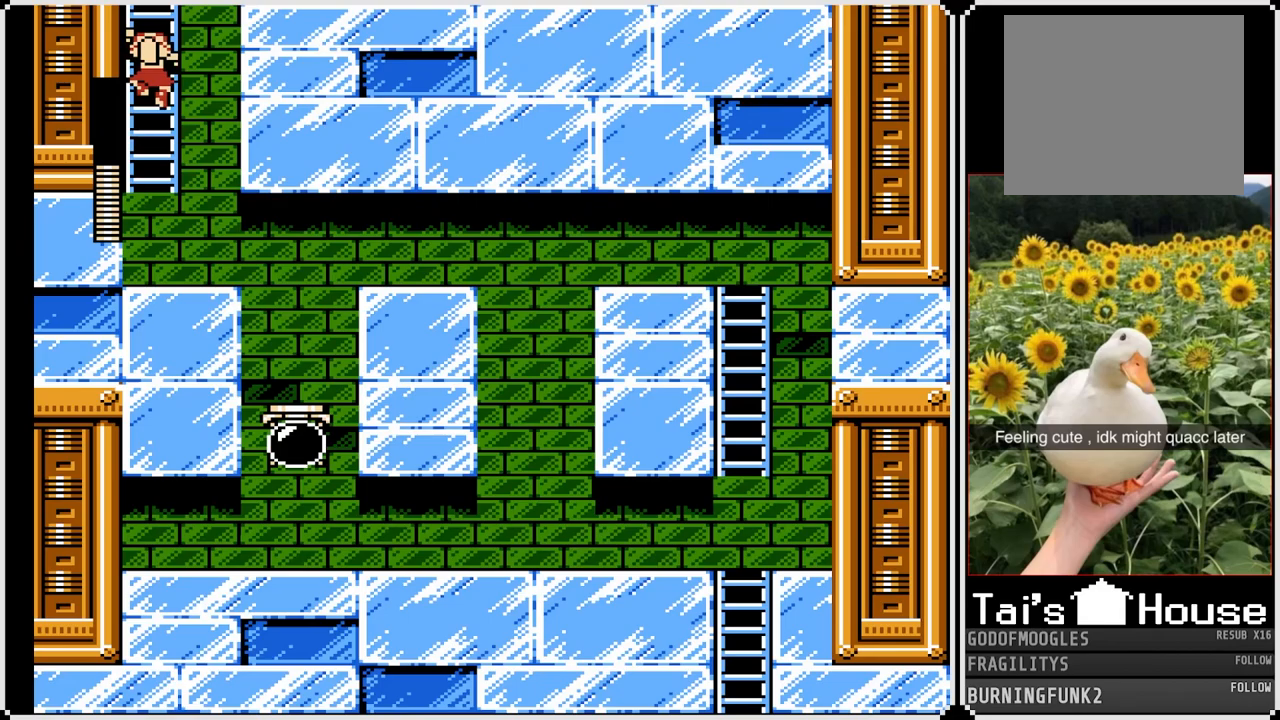
{"buttons": ["SQUARE", "DPAD_UP"], "left_stick": "center", "right_stick": "center", "events": []}
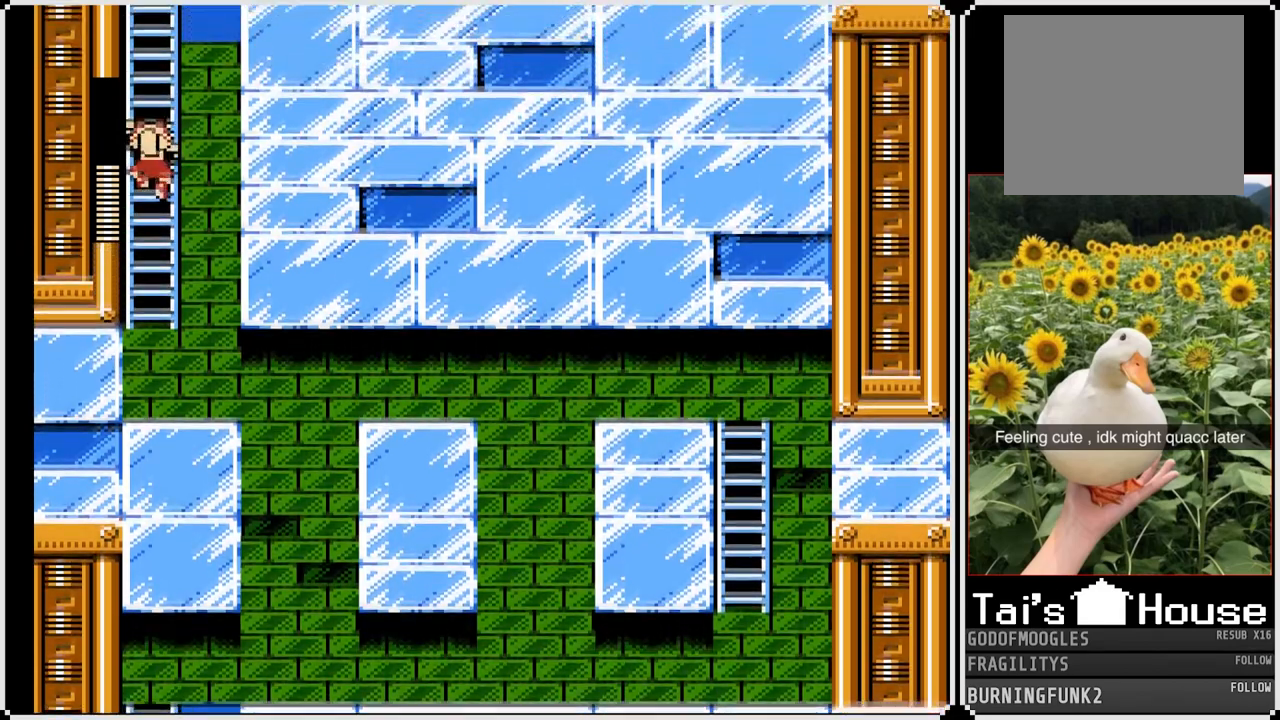
{"buttons": ["SQUARE", "DPAD_UP"], "left_stick": "center", "right_stick": "center", "events": [[83, "DPAD_UP", "up"], [317, "DPAD_UP", "down"]]}
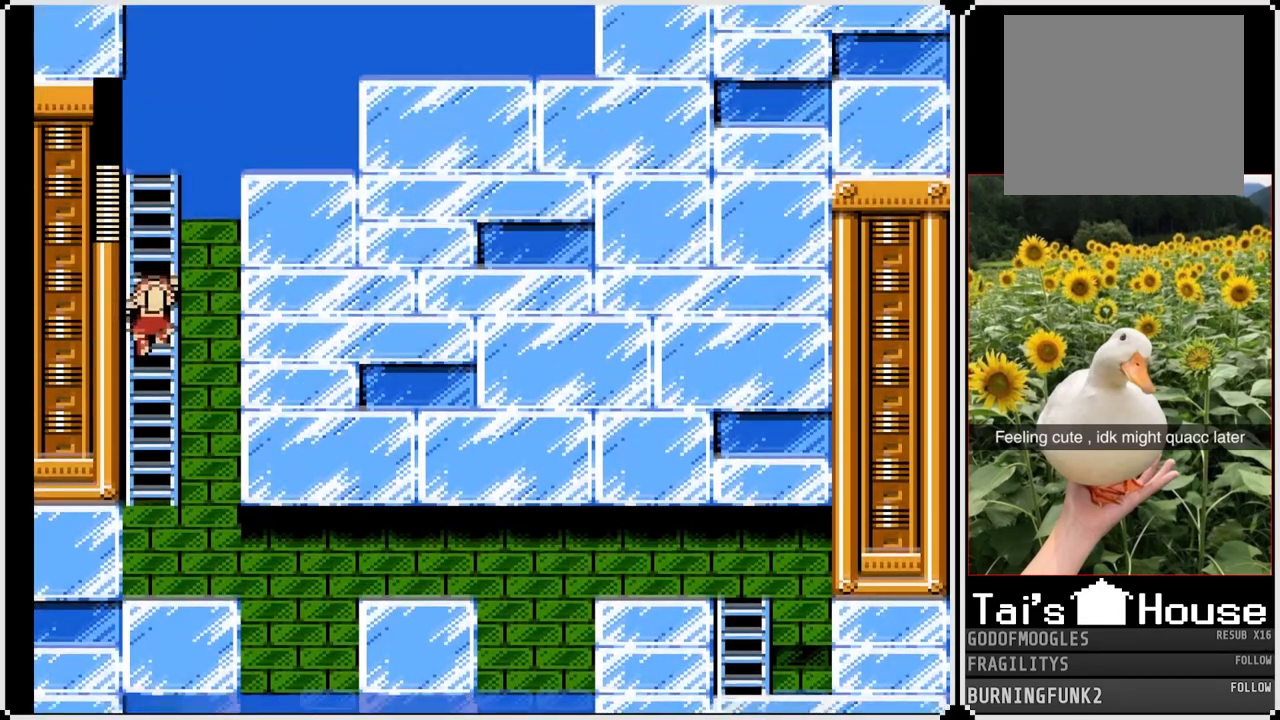
{"buttons": ["SQUARE", "DPAD_UP"], "left_stick": "center", "right_stick": "center", "events": []}
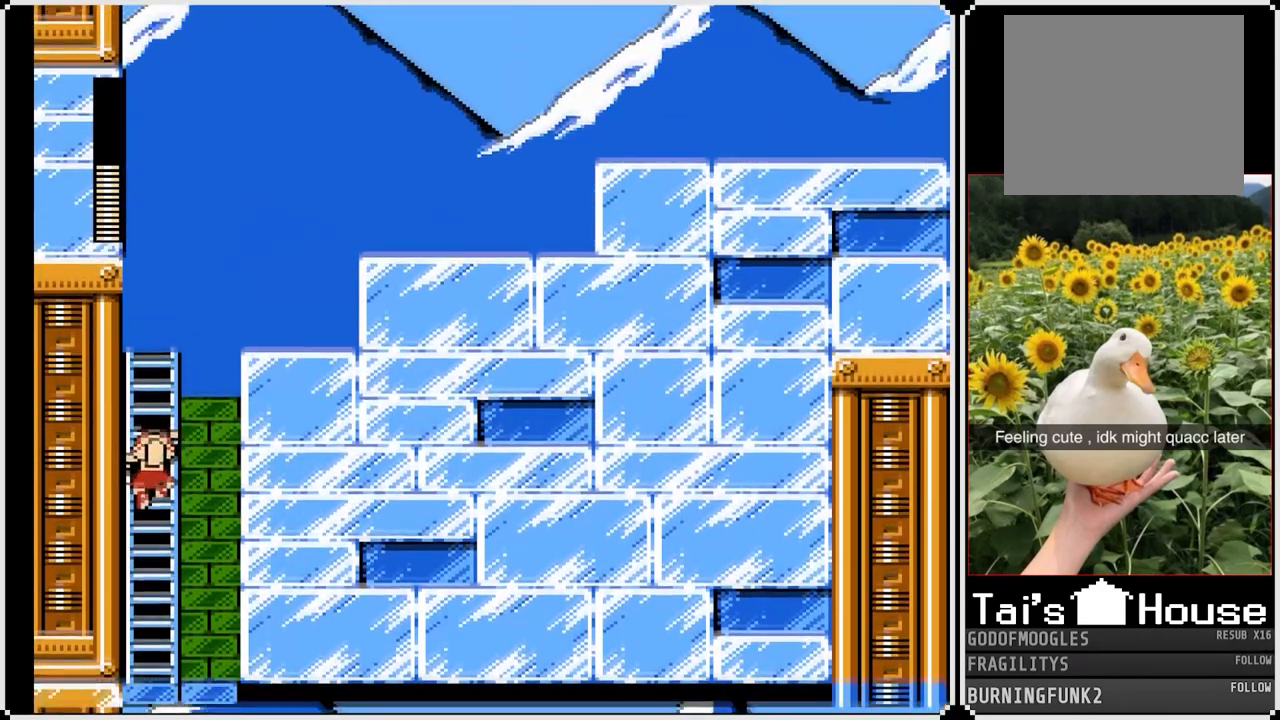
{"buttons": ["SQUARE", "DPAD_UP"], "left_stick": "center", "right_stick": "center", "events": []}
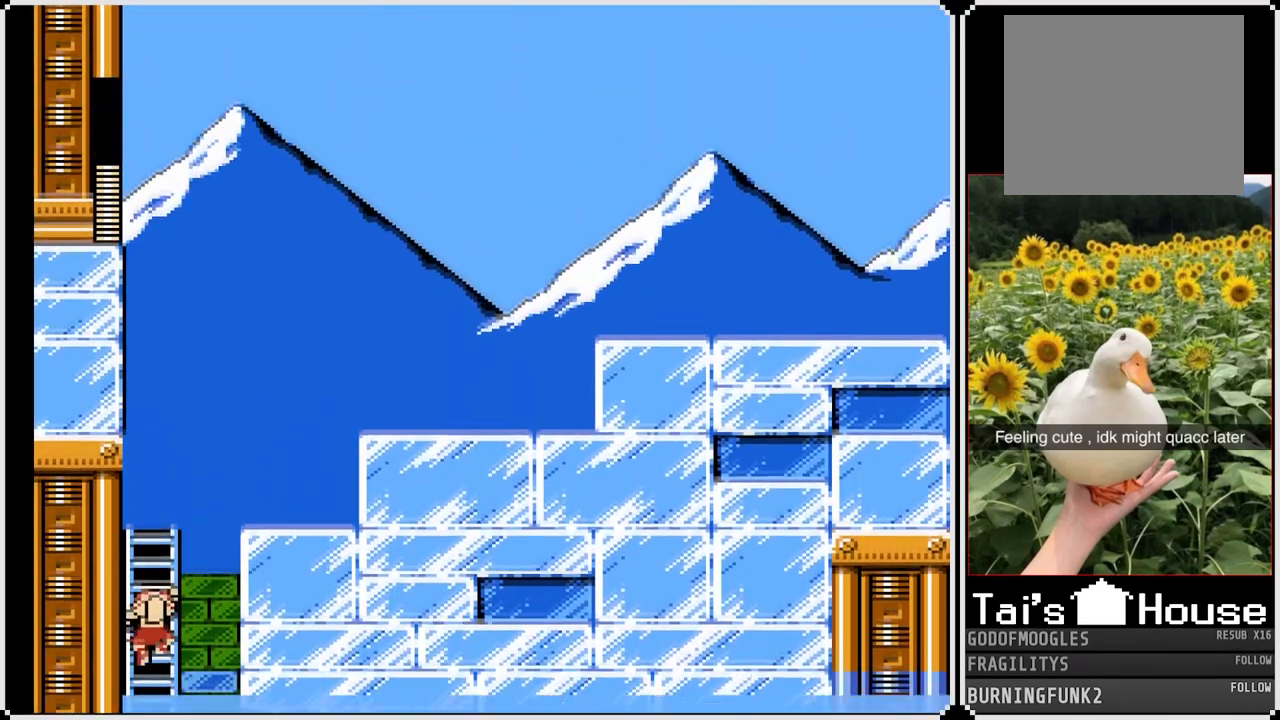
{"buttons": ["SQUARE", "DPAD_UP"], "left_stick": "center", "right_stick": "center", "events": []}
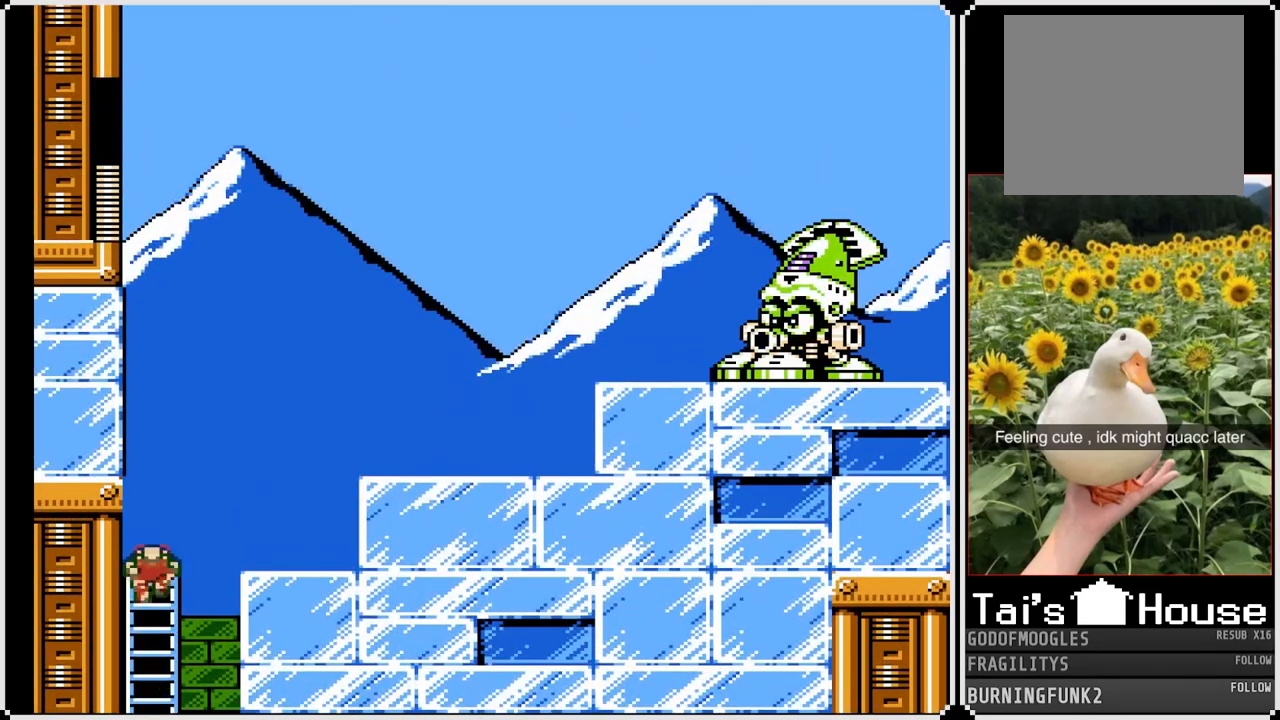
{"buttons": ["CROSS", "SQUARE", "DPAD_UP", "DPAD_RIGHT"], "left_stick": "center", "right_stick": "center", "events": [[67, "CROSS", "down"], [100, "DPAD_RIGHT", "down"], [150, "DPAD_UP", "up"], [283, "CROSS", "up"], [433, "DPAD_UP", "down"], [450, "CROSS", "down"]]}
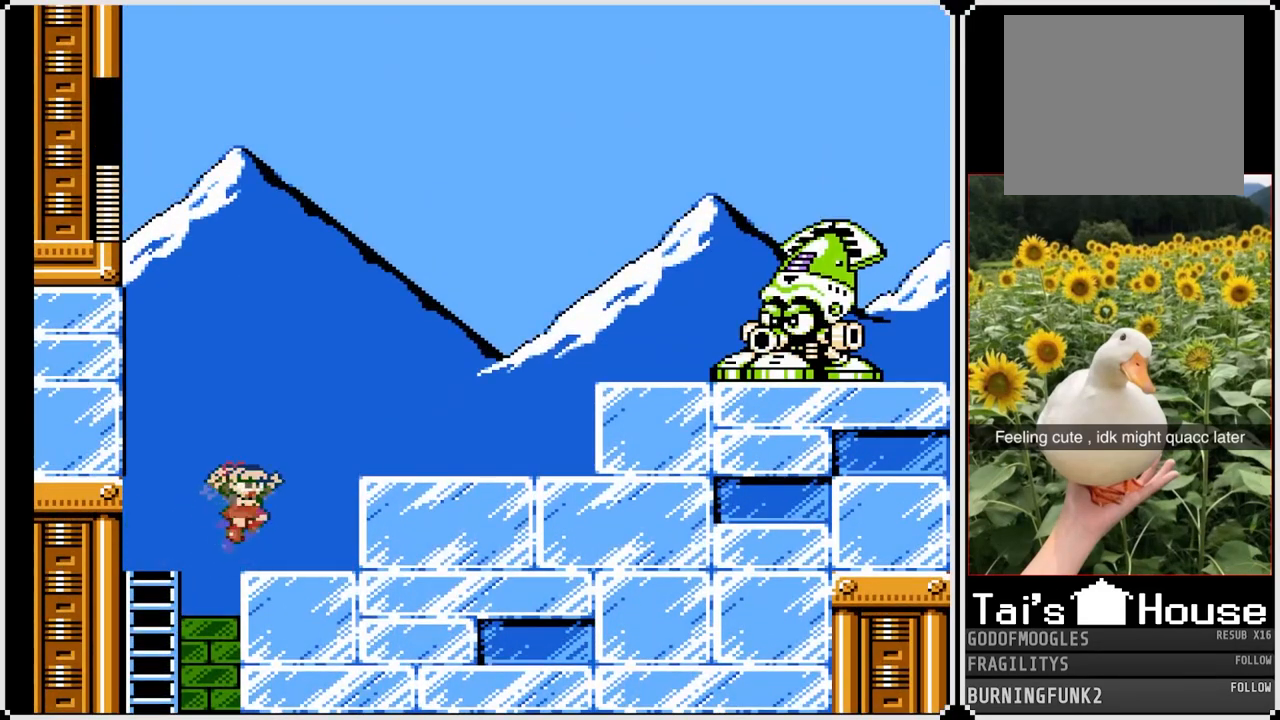
{"buttons": ["CROSS", "SQUARE", "DPAD_RIGHT"], "left_stick": "center", "right_stick": "center", "events": [[150, "CROSS", "up"], [217, "DPAD_UP", "up"], [450, "CROSS", "down"]]}
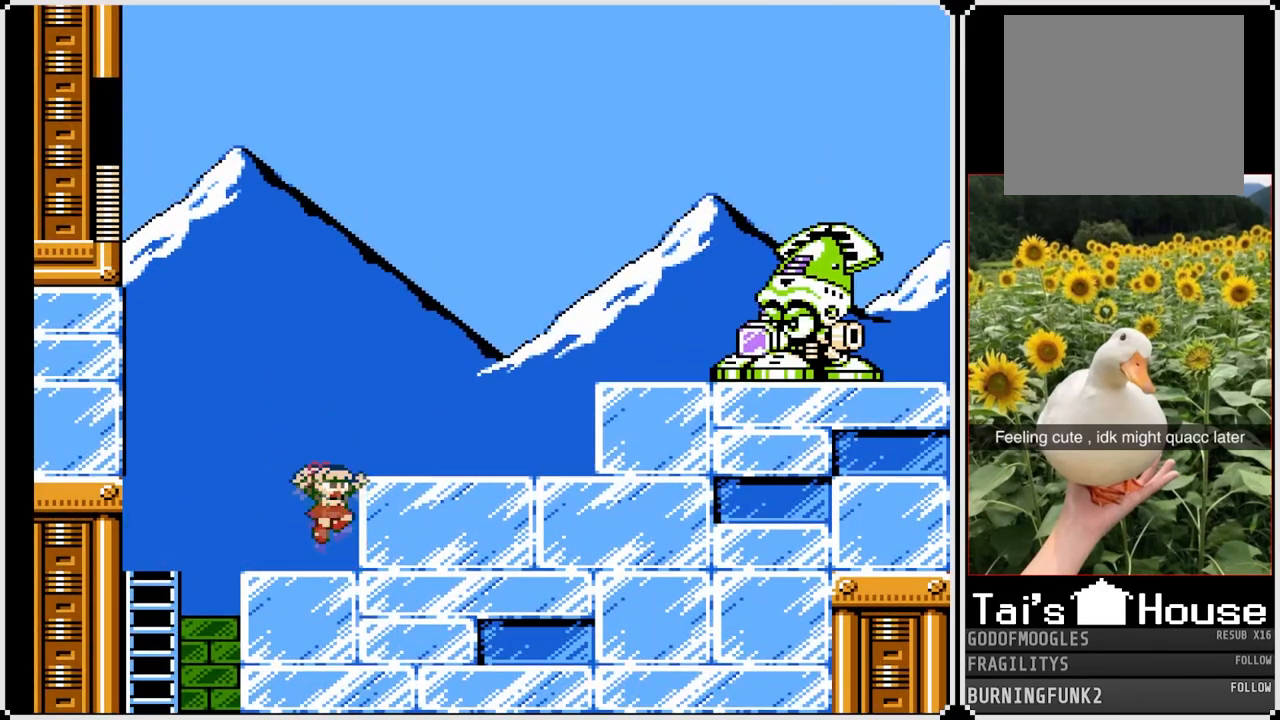
{"buttons": [], "left_stick": "center", "right_stick": "center", "events": [[267, "SQUARE", "up"], [283, "CROSS", "up"], [283, "DPAD_RIGHT", "up"]]}
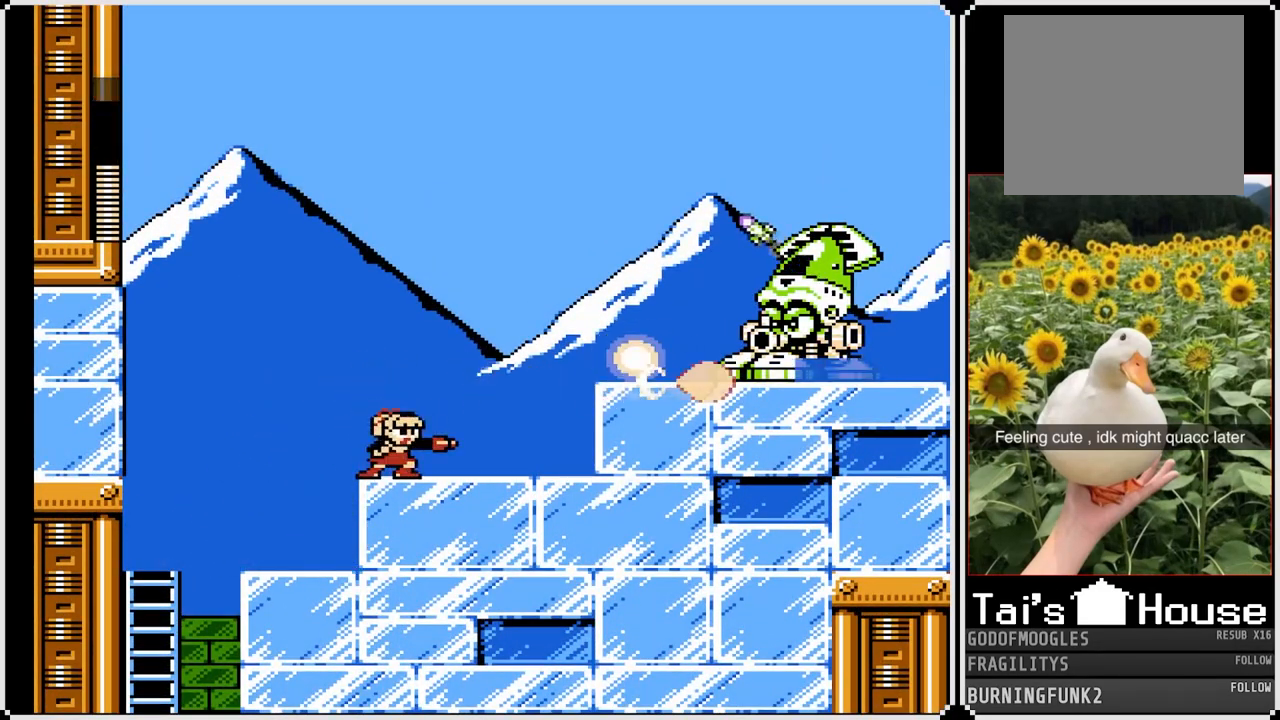
{"buttons": [], "left_stick": "center", "right_stick": "center", "events": [[50, "CROSS", "down"], [217, "SQUARE", "down"], [267, "CROSS", "up"], [267, "SQUARE", "up"], [367, "CROSS", "down"], [367, "SQUARE", "down"], [400, "CROSS", "up"], [467, "SQUARE", "up"]]}
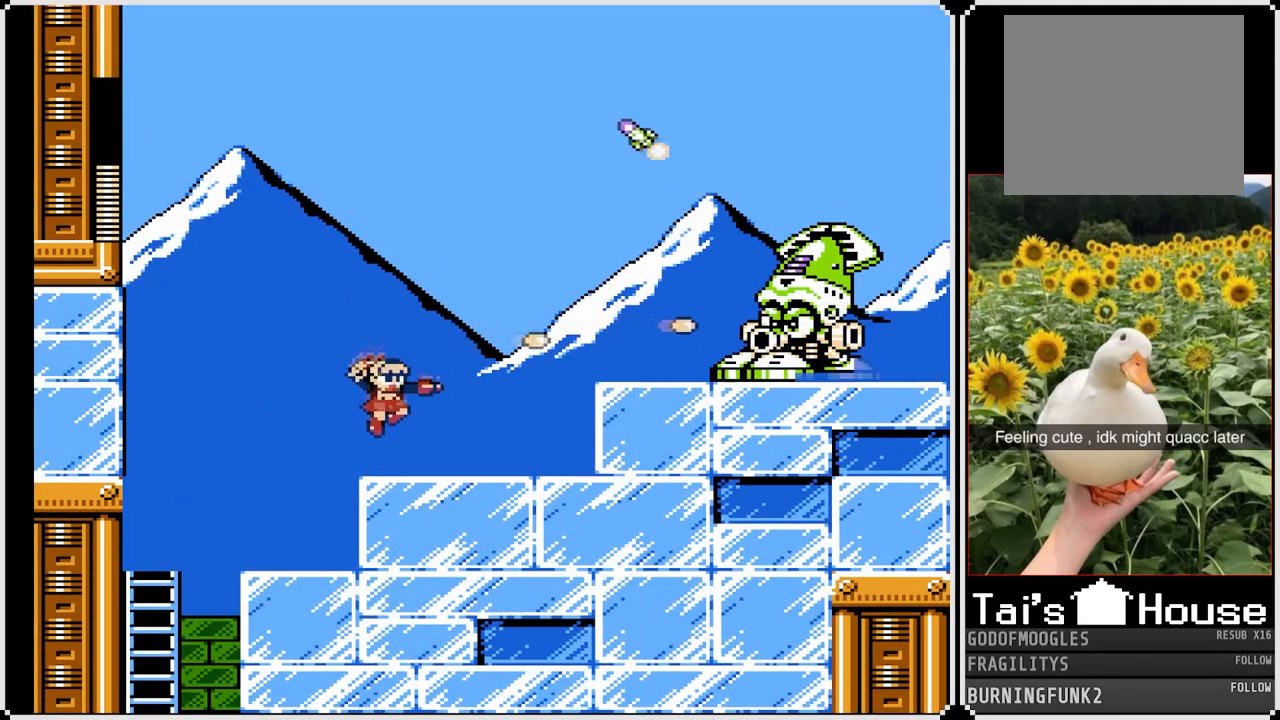
{"buttons": ["CROSS"], "left_stick": "center", "right_stick": "center", "events": [[117, "CROSS", "down"], [333, "SQUARE", "down"], [383, "CROSS", "up"], [383, "SQUARE", "up"], [433, "CROSS", "down"], [450, "SQUARE", "down"], [500, "SQUARE", "up"]]}
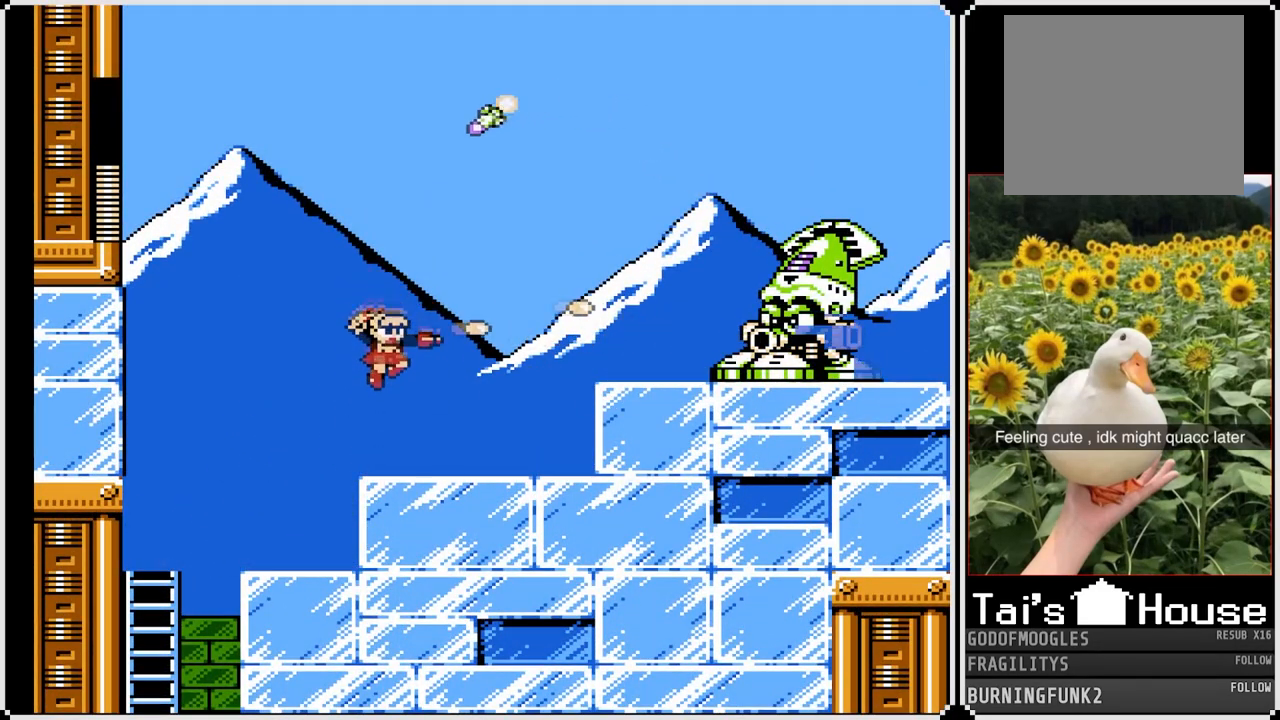
{"buttons": ["SQUARE", "DPAD_RIGHT"], "left_stick": "center", "right_stick": "center", "events": [[33, "SQUARE", "down"], [117, "SQUARE", "up"], [133, "CROSS", "up"], [250, "CROSS", "down"], [317, "DPAD_RIGHT", "down"], [383, "SQUARE", "down"], [433, "CROSS", "up"], [450, "SQUARE", "up"], [500, "SQUARE", "down"]]}
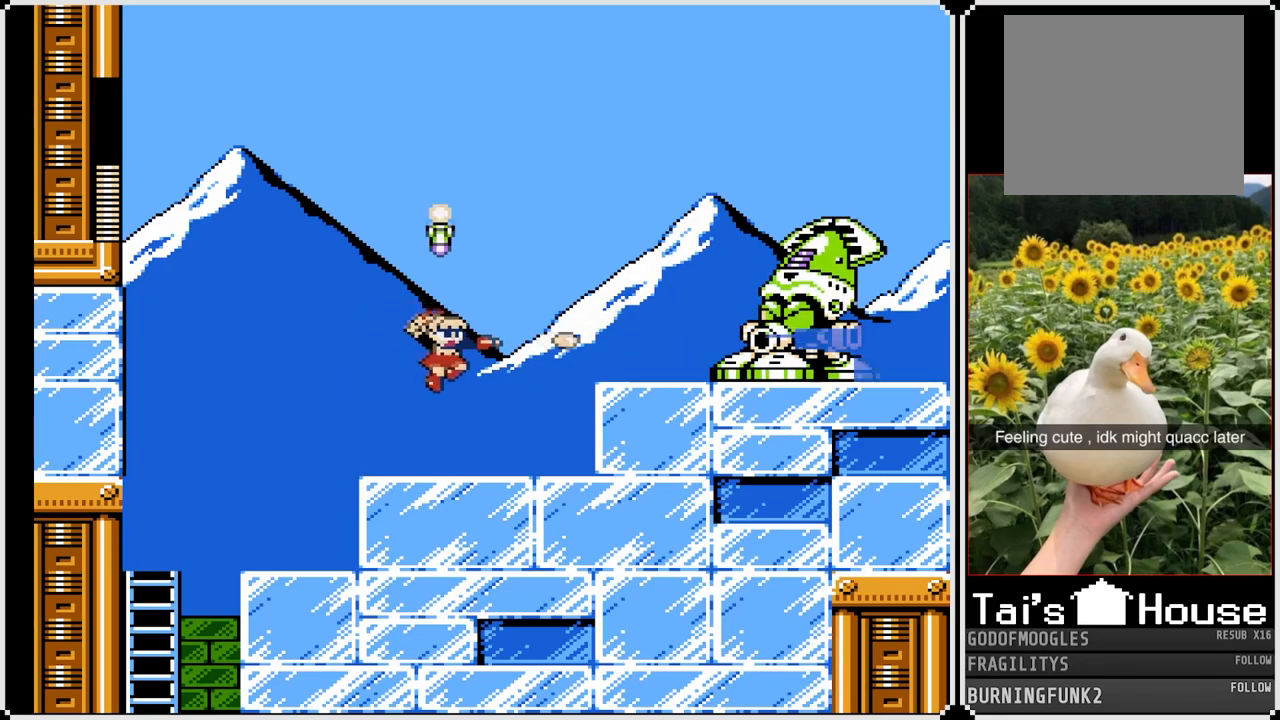
{"buttons": ["CROSS", "SQUARE", "DPAD_RIGHT"], "left_stick": "center", "right_stick": "center", "events": [[67, "SQUARE", "up"], [117, "SQUARE", "down"], [200, "SQUARE", "up"], [267, "CROSS", "down"], [450, "SQUARE", "down"]]}
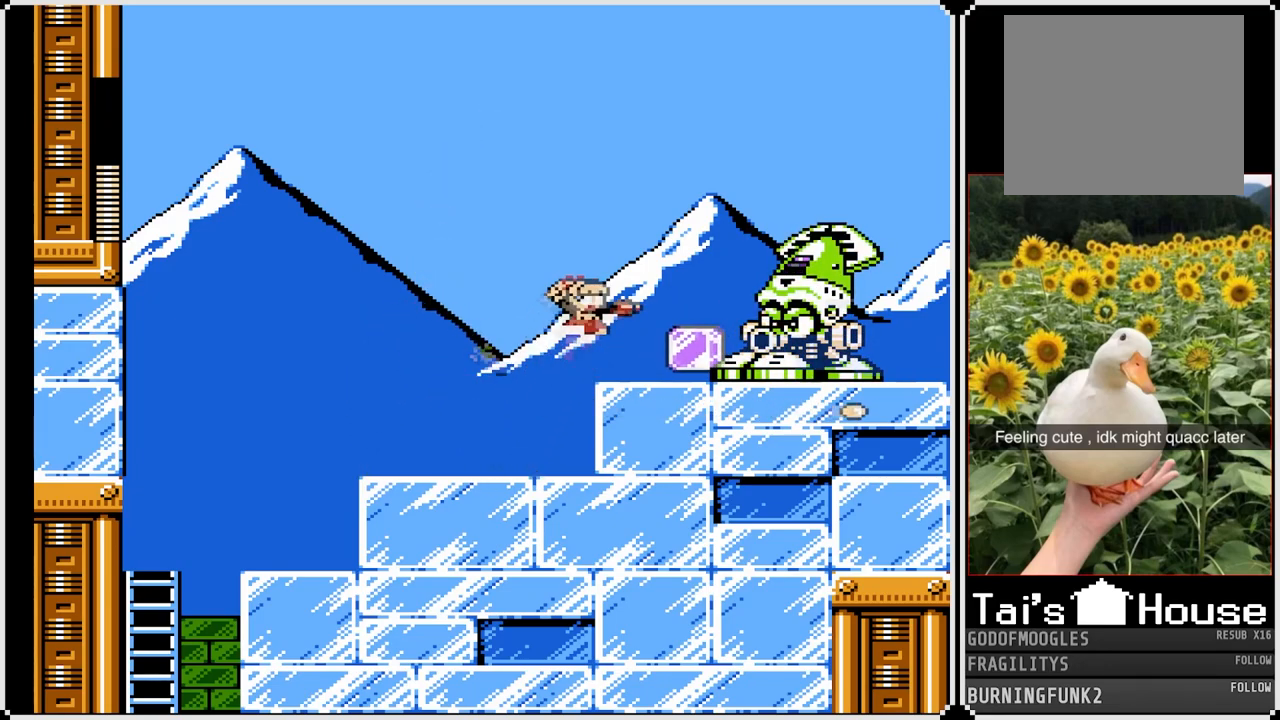
{"buttons": [], "left_stick": "center", "right_stick": "center", "events": [[67, "SQUARE", "up"], [83, "CROSS", "up"], [117, "SQUARE", "down"], [167, "DPAD_RIGHT", "up"], [200, "SQUARE", "up"], [267, "CROSS", "down"], [267, "SQUARE", "down"], [433, "CROSS", "up"], [450, "SQUARE", "up"]]}
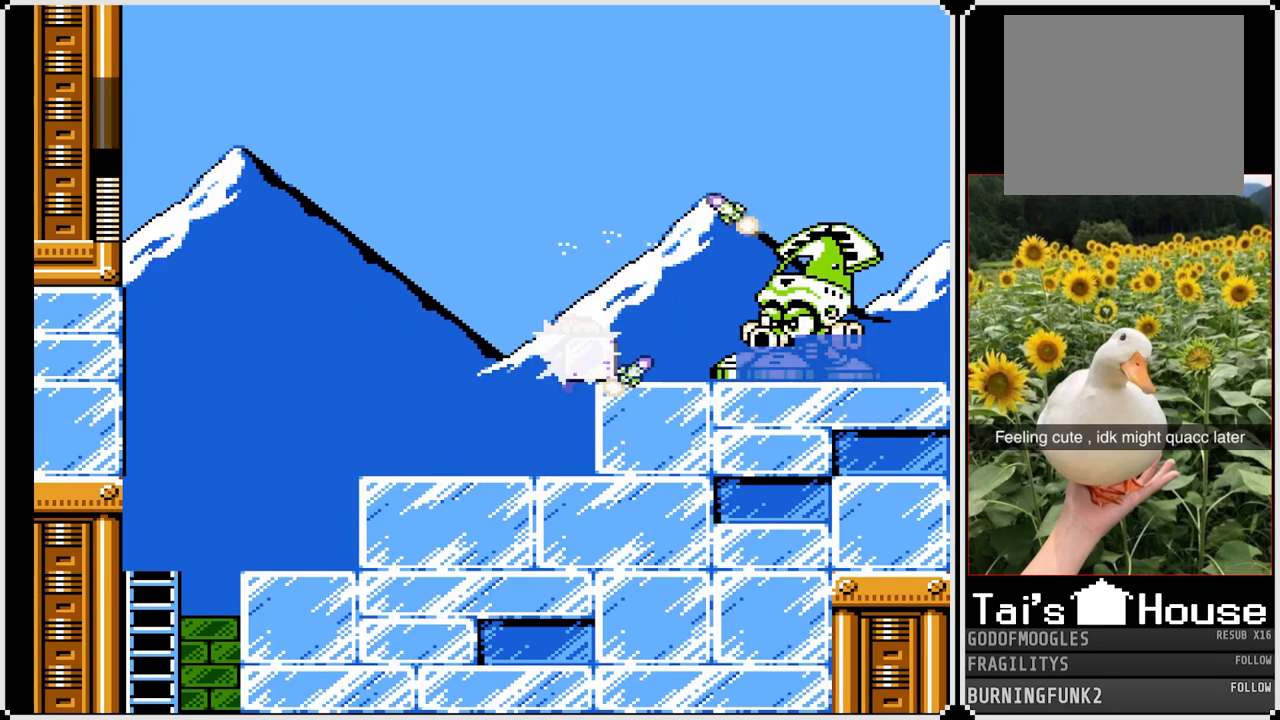
{"buttons": ["CROSS"], "left_stick": "center", "right_stick": "center", "events": [[433, "CROSS", "down"]]}
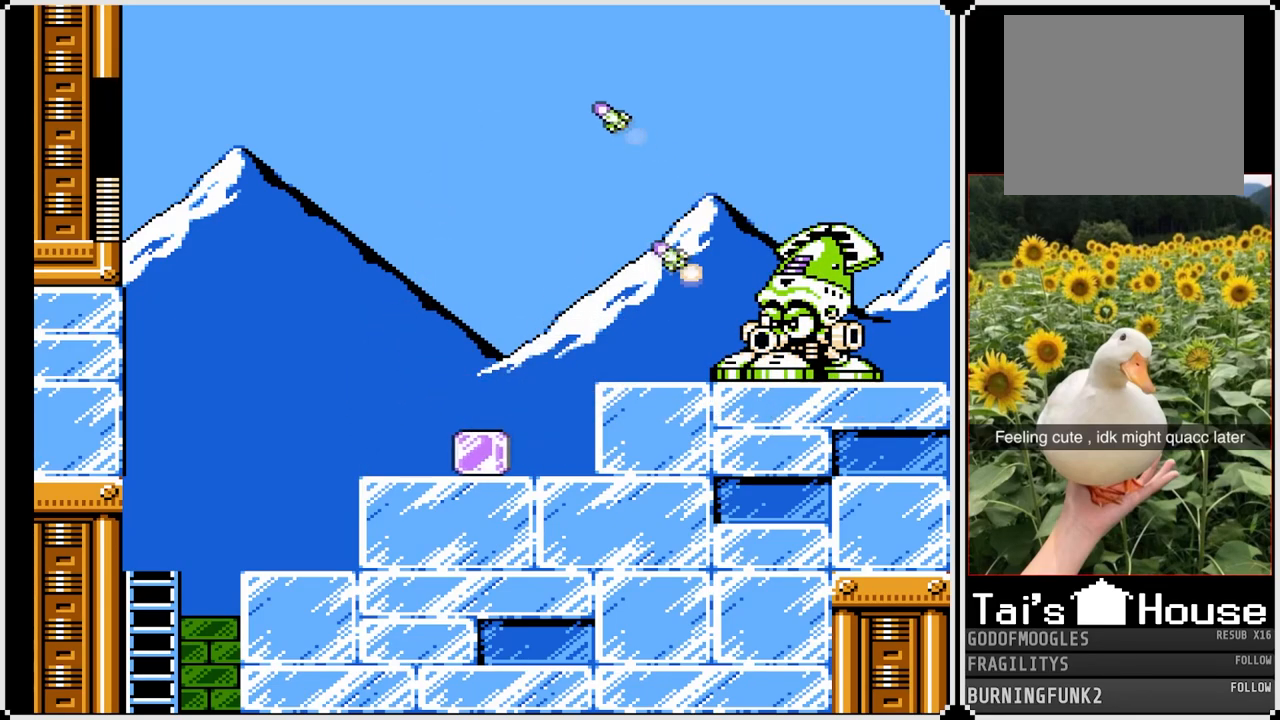
{"buttons": ["SQUARE"], "left_stick": "center", "right_stick": "center", "events": [[17, "DPAD_RIGHT", "down"], [100, "SQUARE", "down"], [183, "CROSS", "up"], [200, "DPAD_RIGHT", "up"], [200, "SQUARE", "up"], [267, "SQUARE", "down"], [333, "SQUARE", "up"], [467, "SQUARE", "down"]]}
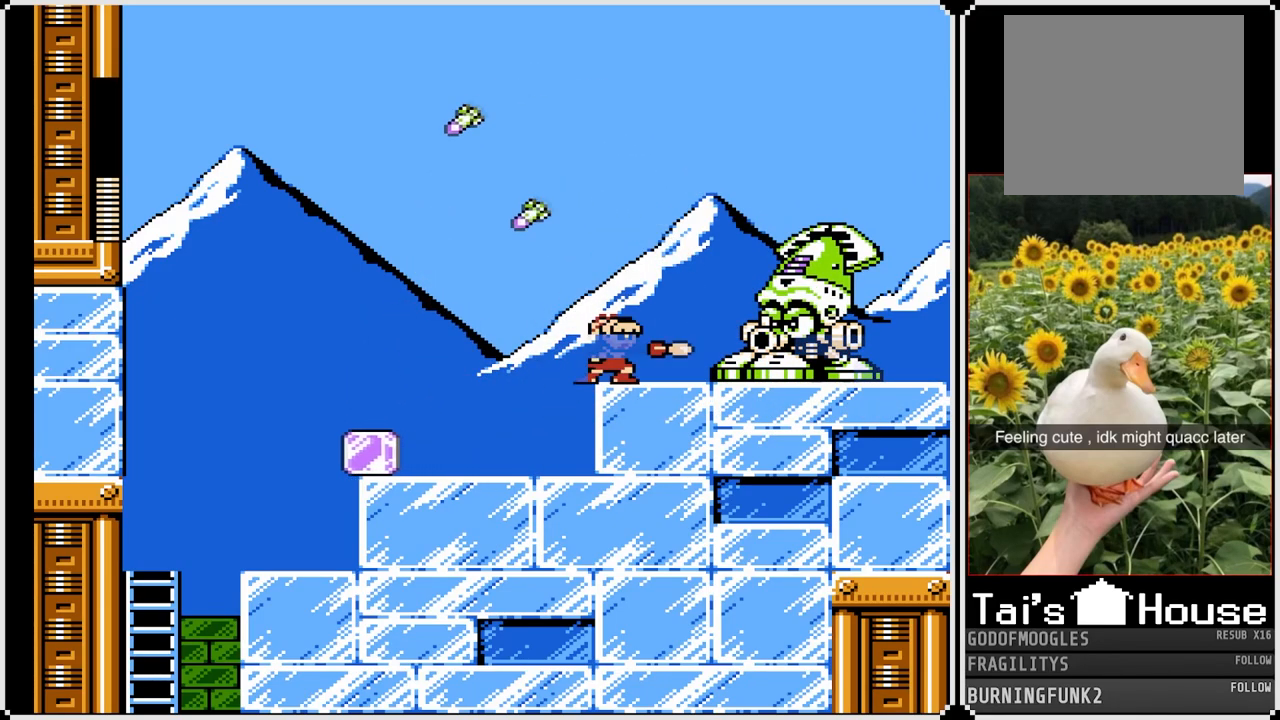
{"buttons": ["SQUARE"], "left_stick": "center", "right_stick": "center", "events": [[33, "SQUARE", "up"], [50, "DPAD_RIGHT", "down"], [67, "SQUARE", "down"], [83, "DPAD_RIGHT", "up"], [117, "DPAD_RIGHT", "down"], [150, "SQUARE", "up"], [183, "SQUARE", "down"], [267, "DPAD_RIGHT", "up"], [267, "SQUARE", "up"], [283, "SQUARE", "down"], [367, "SQUARE", "up"], [400, "SQUARE", "down"], [483, "SQUARE", "up"], [500, "SQUARE", "down"]]}
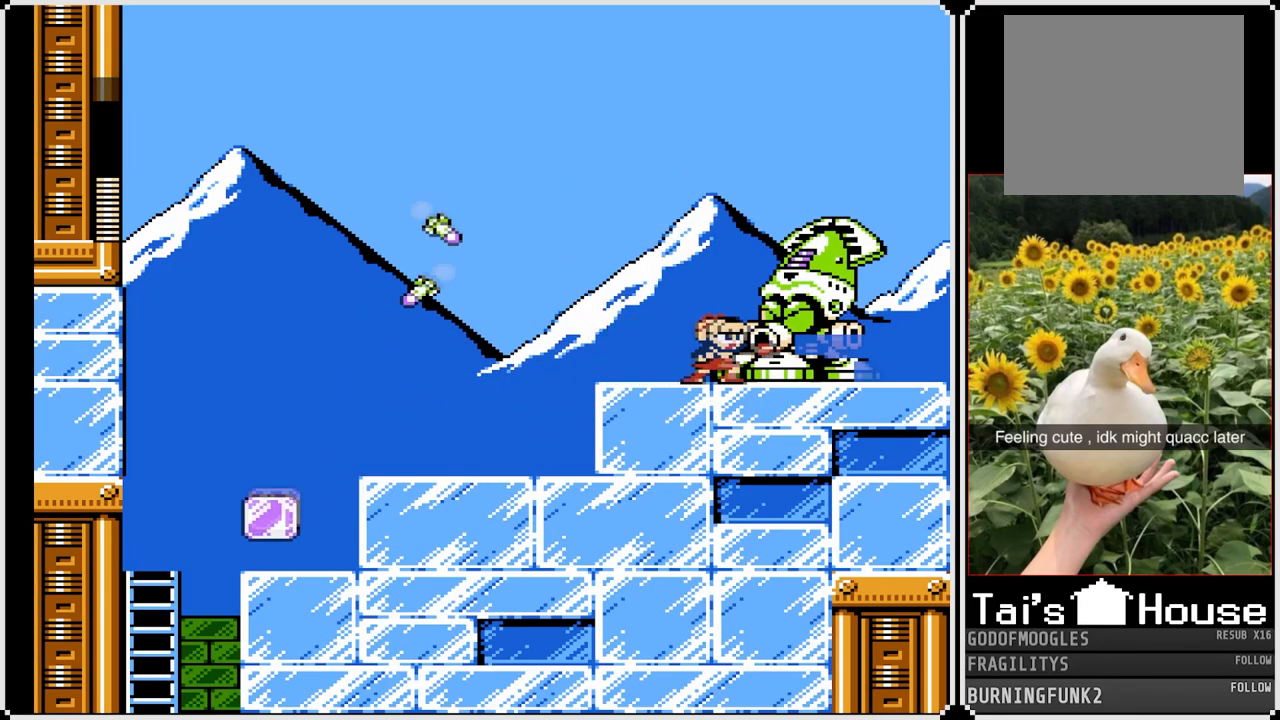
{"buttons": [], "left_stick": "center", "right_stick": "center", "events": [[83, "SQUARE", "up"], [117, "SQUARE", "down"], [200, "SQUARE", "up"], [250, "SQUARE", "down"], [300, "SQUARE", "up"], [367, "SQUARE", "down"], [450, "DPAD_RIGHT", "down"], [450, "SQUARE", "up"], [500, "DPAD_RIGHT", "up"]]}
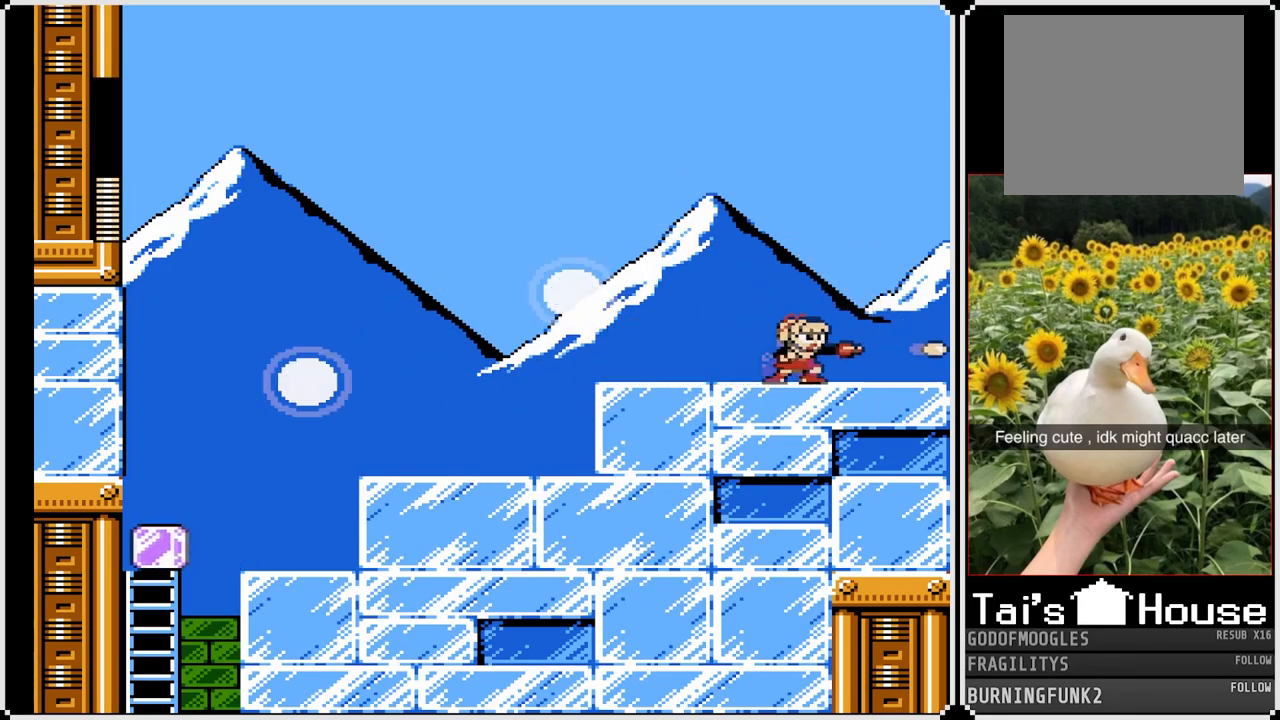
{"buttons": ["CROSS", "SQUARE", "DPAD_RIGHT"], "left_stick": "center", "right_stick": "center", "events": [[33, "DPAD_RIGHT", "down"], [233, "CROSS", "down"], [233, "SQUARE", "down"]]}
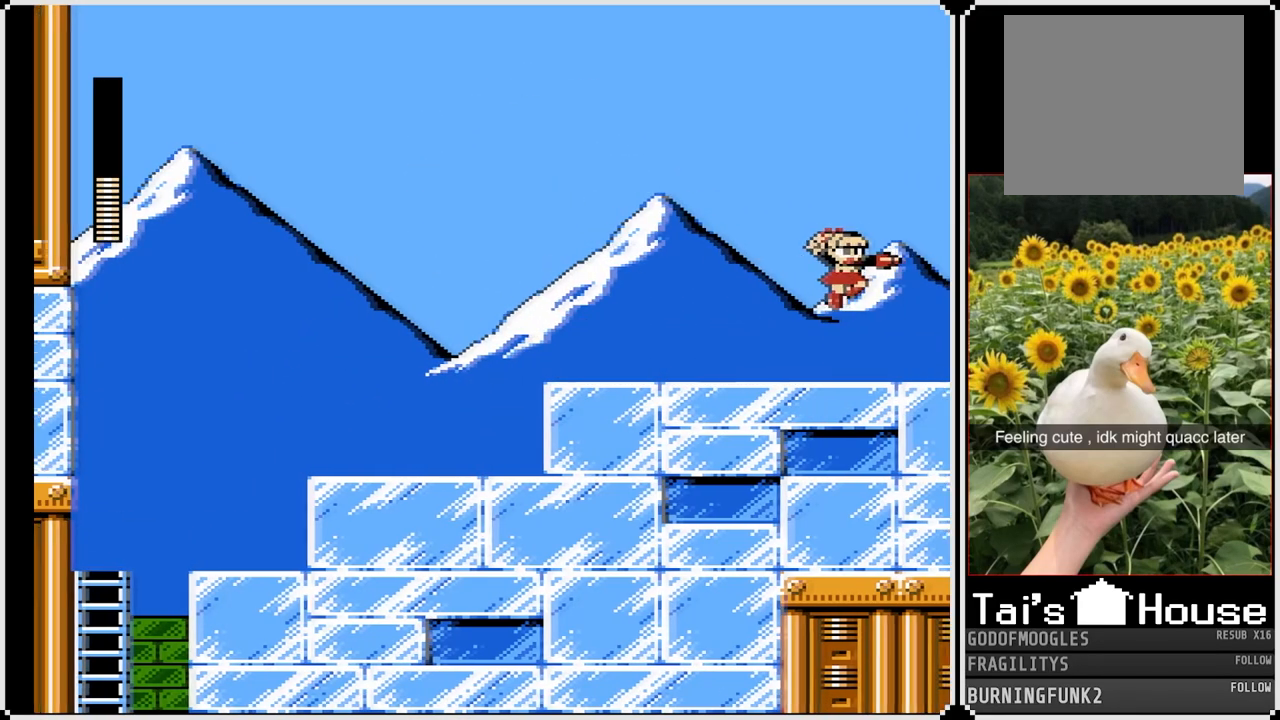
{"buttons": ["CROSS", "SQUARE", "DPAD_RIGHT"], "left_stick": "center", "right_stick": "center", "events": []}
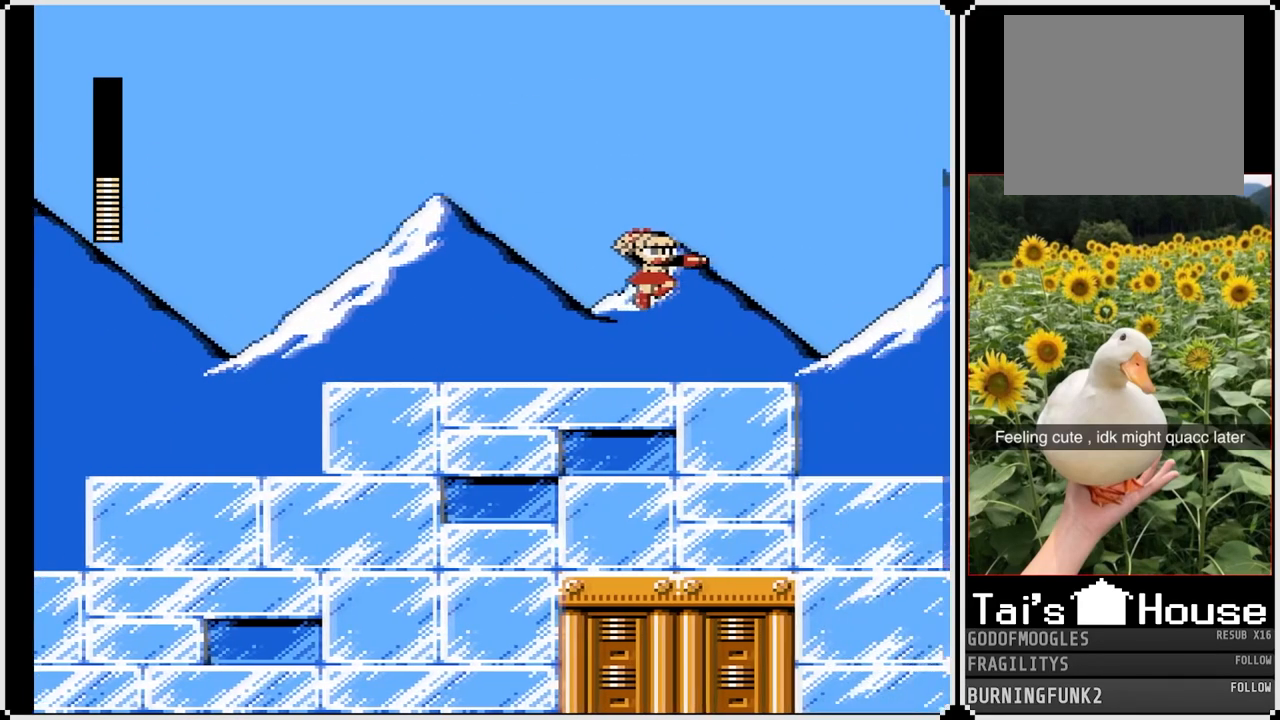
{"buttons": ["CROSS", "SQUARE", "DPAD_RIGHT"], "left_stick": "center", "right_stick": "center", "events": []}
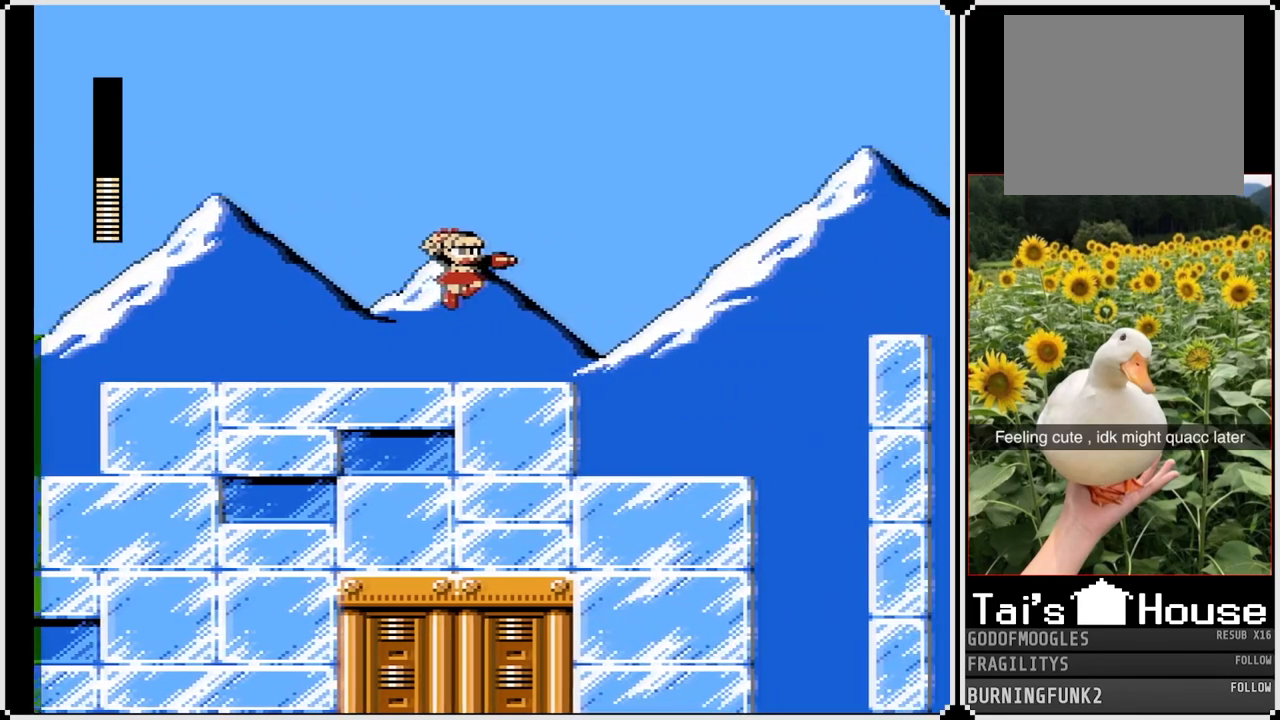
{"buttons": ["SQUARE", "DPAD_RIGHT"], "left_stick": "center", "right_stick": "center", "events": [[450, "CROSS", "up"]]}
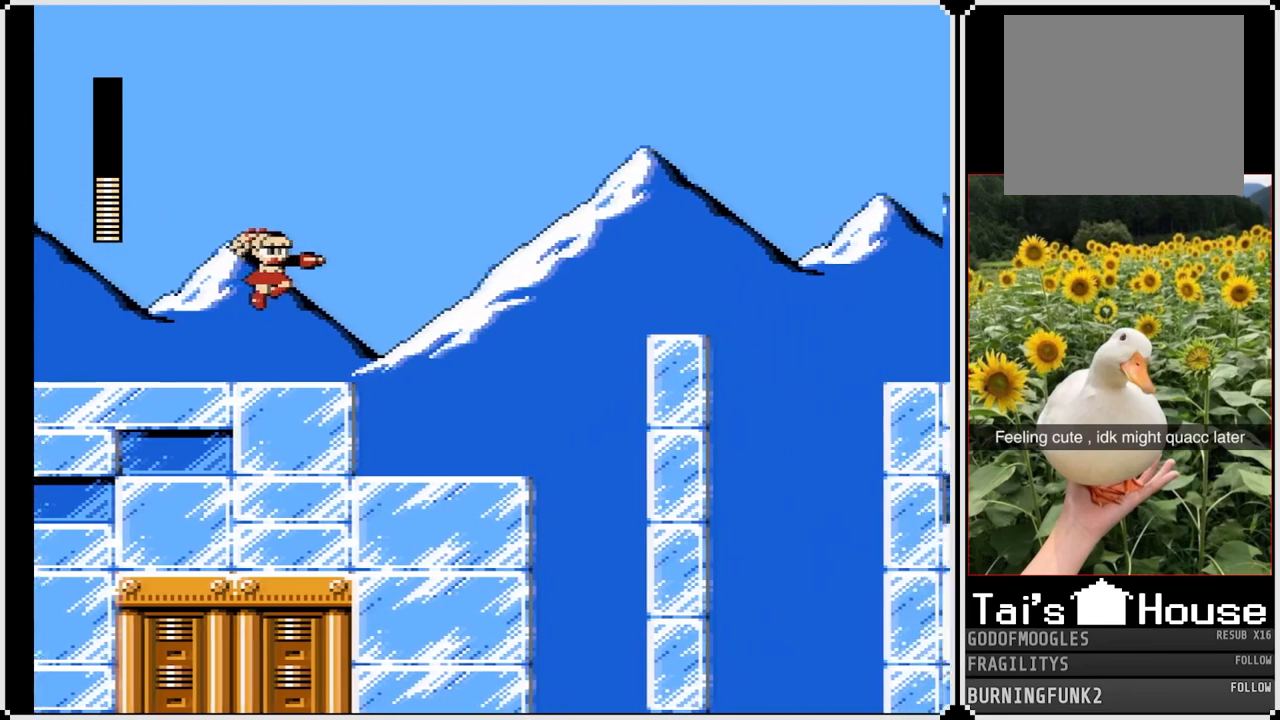
{"buttons": ["SQUARE", "DPAD_RIGHT"], "left_stick": "center", "right_stick": "center", "events": []}
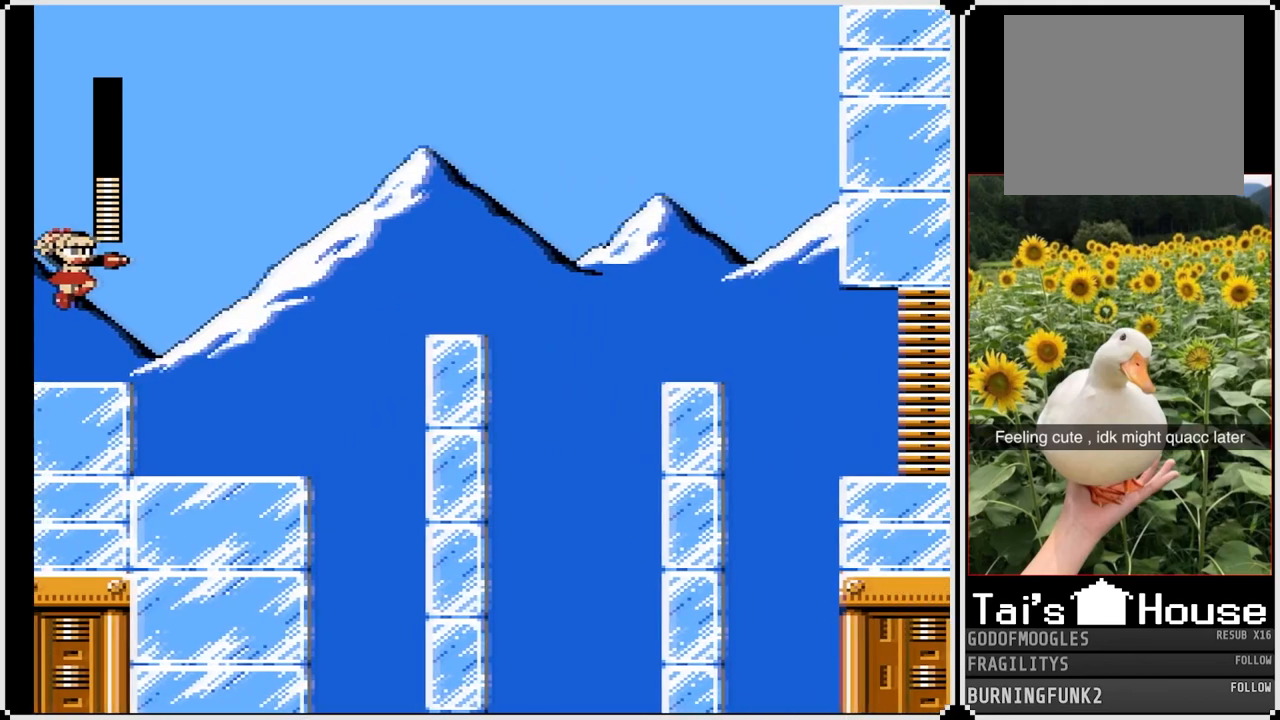
{"buttons": ["SQUARE", "DPAD_RIGHT"], "left_stick": "center", "right_stick": "center", "events": []}
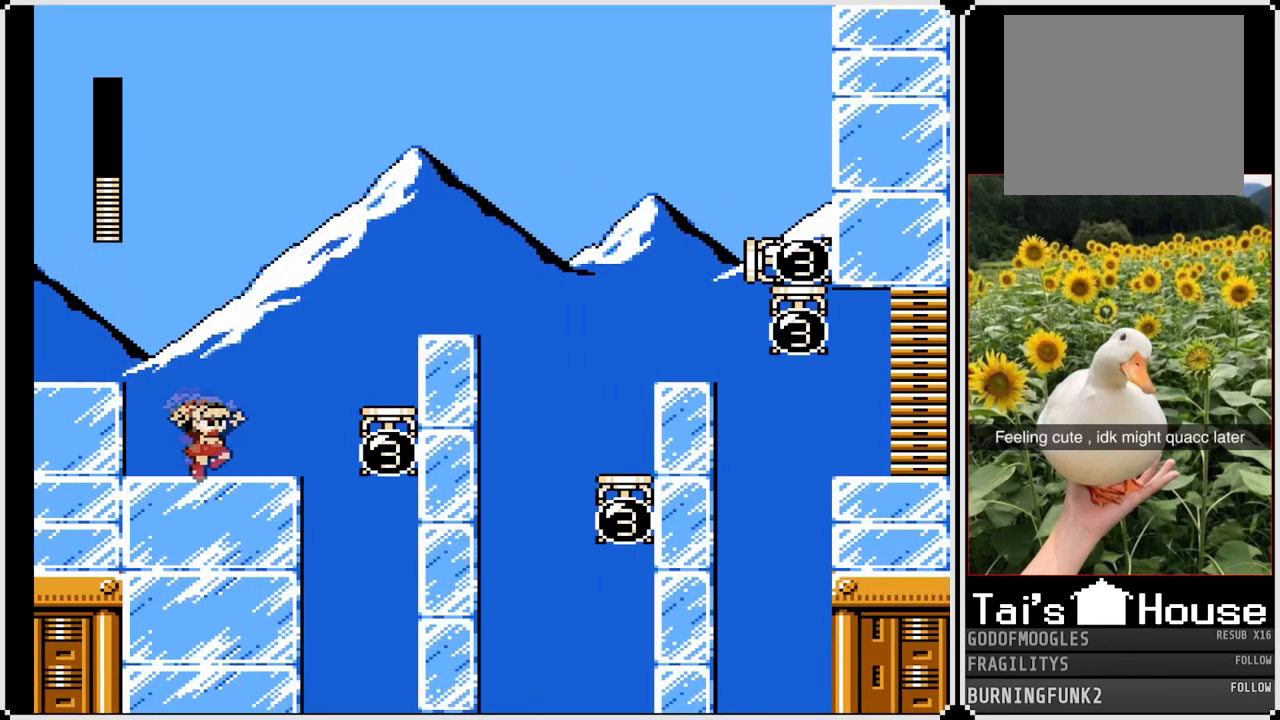
{"buttons": ["SQUARE", "DPAD_RIGHT"], "left_stick": "center", "right_stick": "center", "events": [[200, "CROSS", "down"], [417, "CROSS", "up"]]}
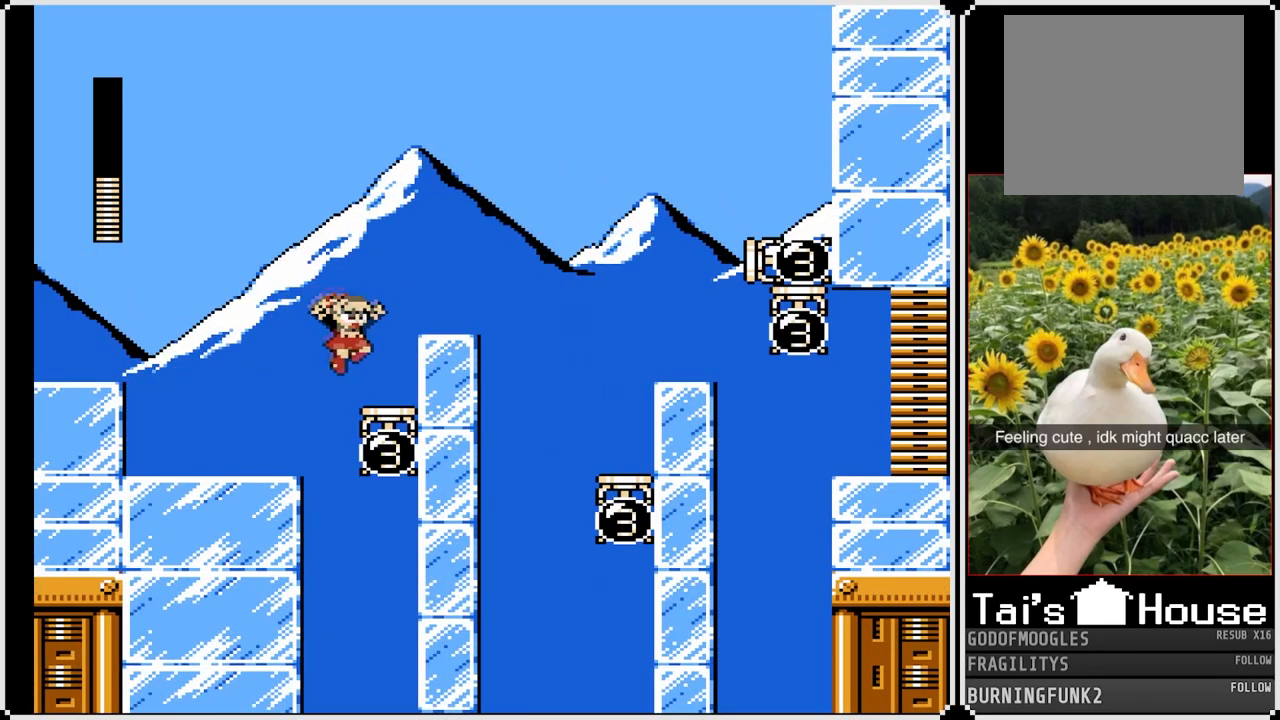
{"buttons": ["SQUARE"], "left_stick": "center", "right_stick": "center", "events": [[200, "CROSS", "down"], [333, "CROSS", "up"], [450, "DPAD_RIGHT", "up"]]}
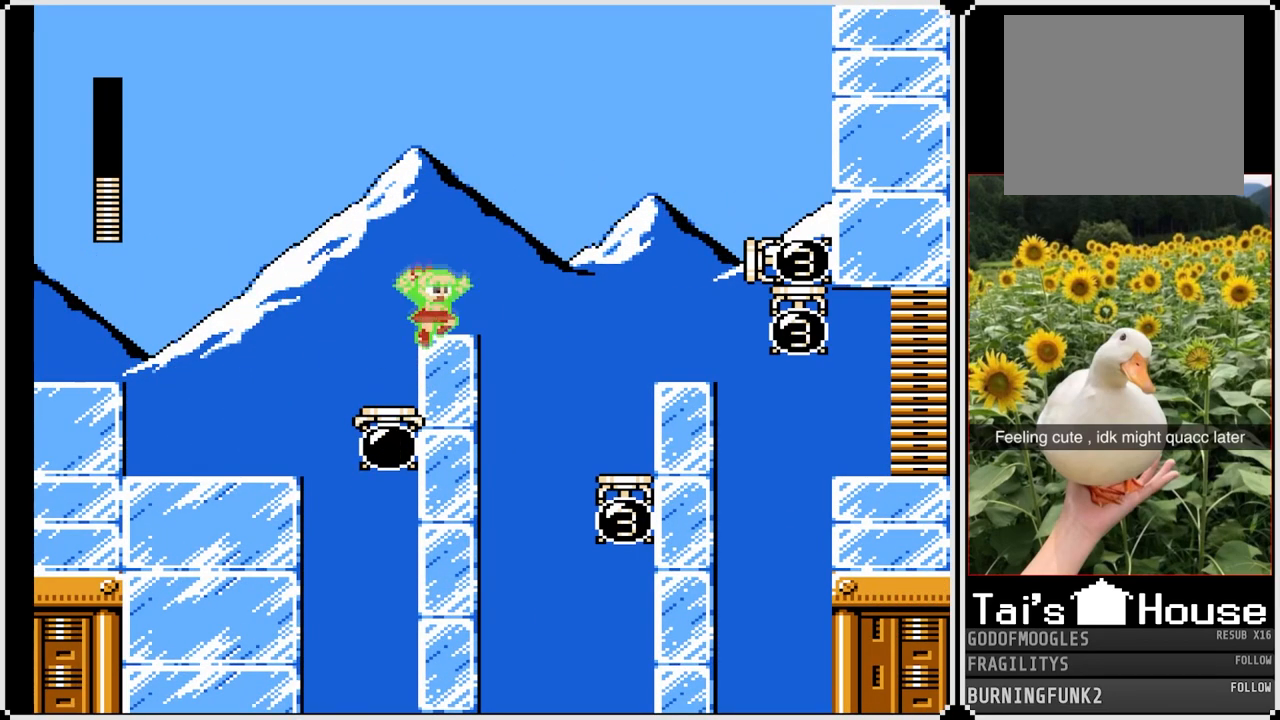
{"buttons": ["CROSS", "SQUARE", "DPAD_RIGHT"], "left_stick": "center", "right_stick": "center", "events": [[50, "DPAD_RIGHT", "down"], [167, "CROSS", "down"]]}
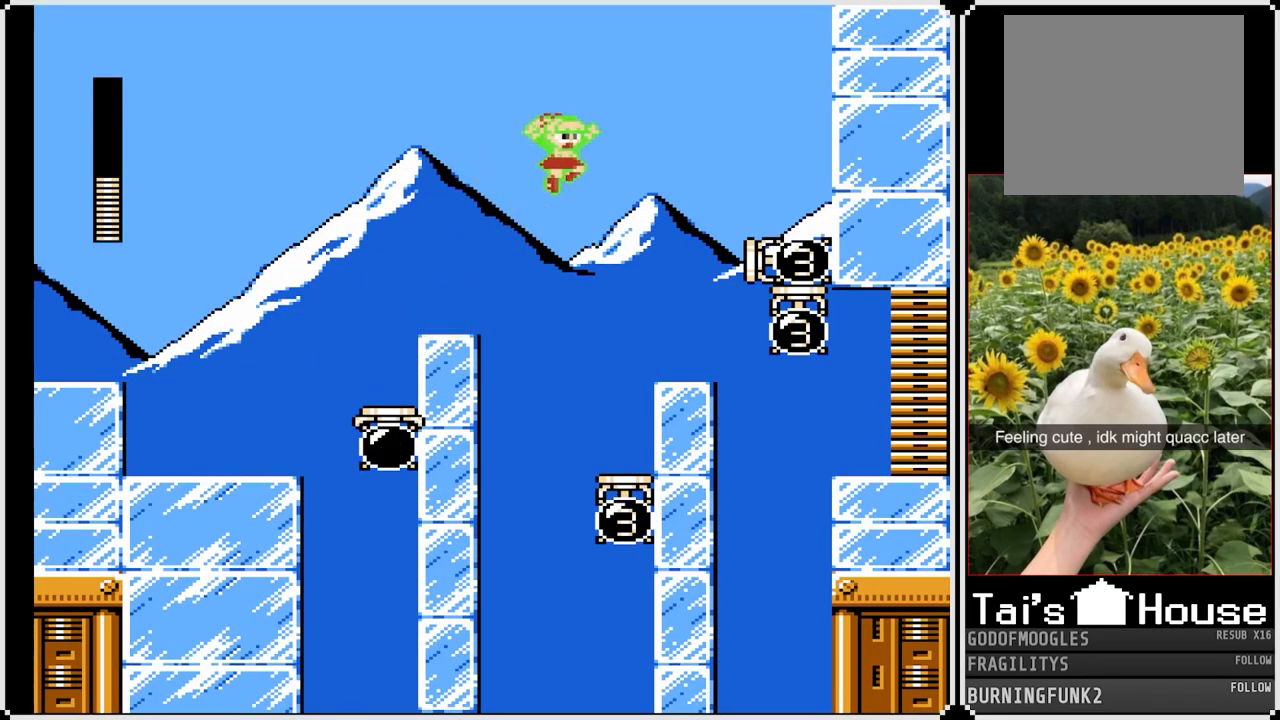
{"buttons": ["CROSS", "SQUARE", "DPAD_RIGHT"], "left_stick": "center", "right_stick": "center", "events": [[283, "CROSS", "up"], [450, "CROSS", "down"]]}